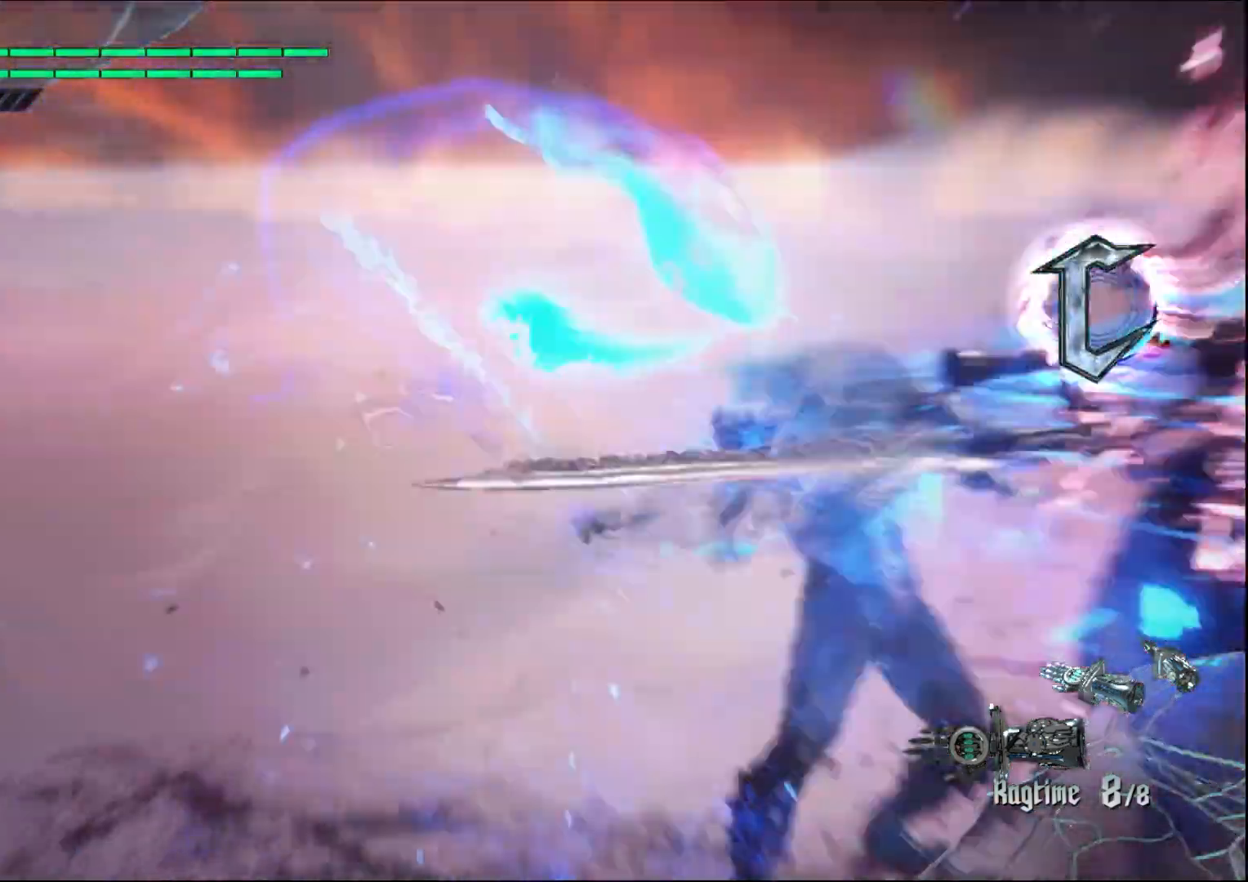
Gameplay with a controller (Xbox layout); each line is a JSON object with the inputs held at the frame after it. "events" lists button and stick changes between this image and that frame as [ms after this image, input, new state], when the widget could be followed in between. Not read: L3 R3.
{"buttons": ["X", "R2"], "left_stick": "center", "right_stick": "center", "events": [[67, "right_stick", "down-right"], [133, "R2", "up"], [133, "X", "up"], [200, "R2", "down"], [200, "X", "down"], [333, "R2", "up"], [333, "X", "up"], [400, "right_stick", "center"], [433, "R2", "down"], [433, "X", "down"]]}
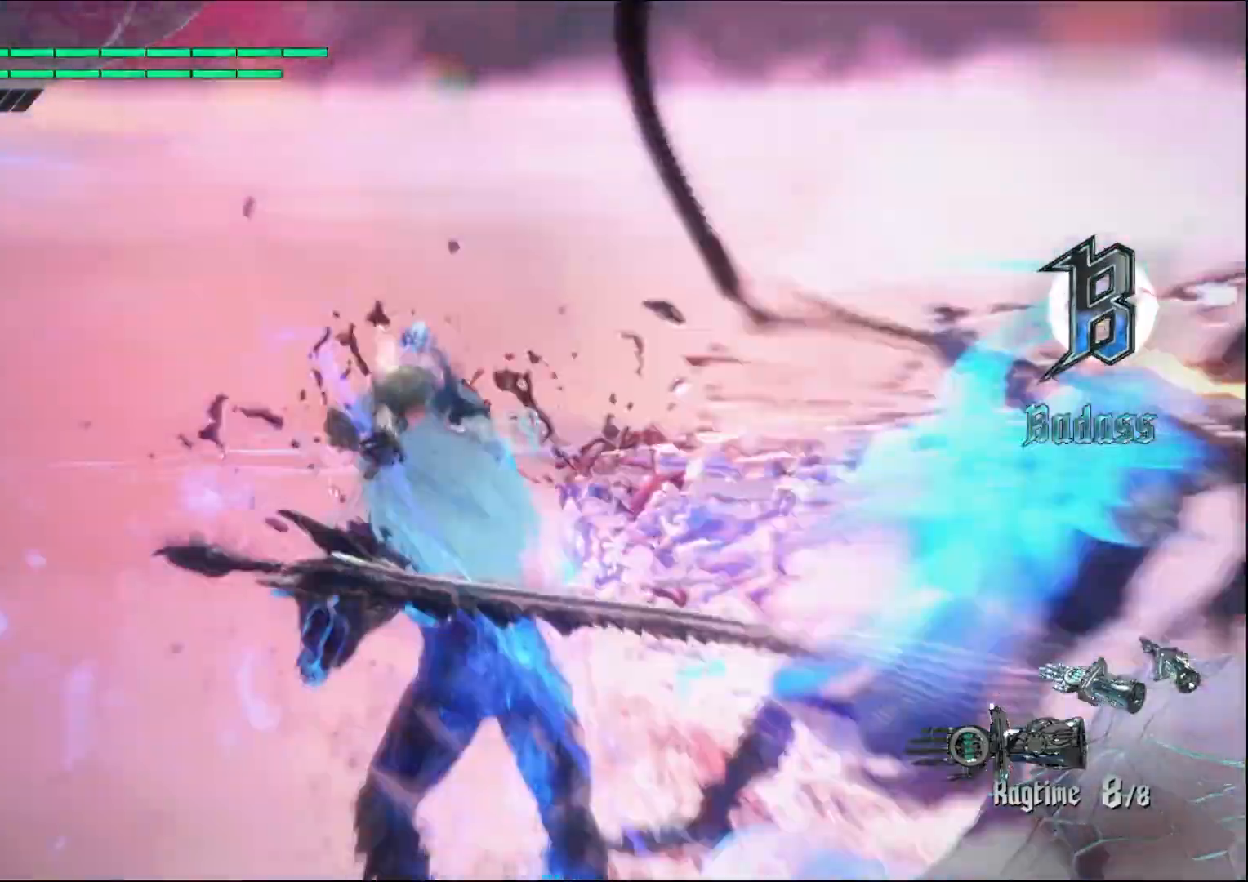
{"buttons": [], "left_stick": "center", "right_stick": "center", "events": [[67, "R2", "up"], [67, "X", "up"], [133, "R2", "down"], [133, "X", "down"], [300, "R2", "up"], [300, "X", "up"], [367, "R2", "down"], [367, "X", "down"], [500, "R2", "up"], [500, "X", "up"]]}
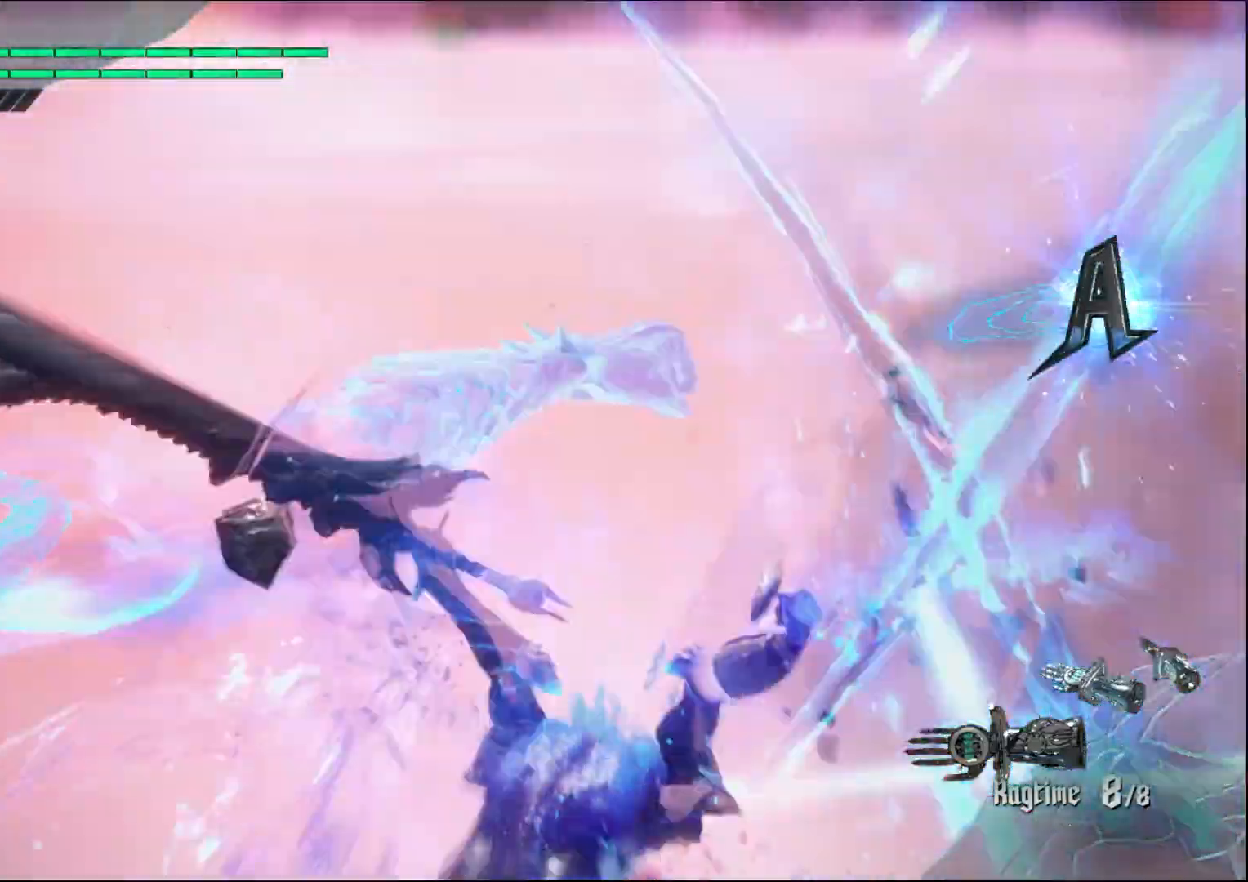
{"buttons": [], "left_stick": "center", "right_stick": "down-right", "events": [[200, "right_stick", "down-right"]]}
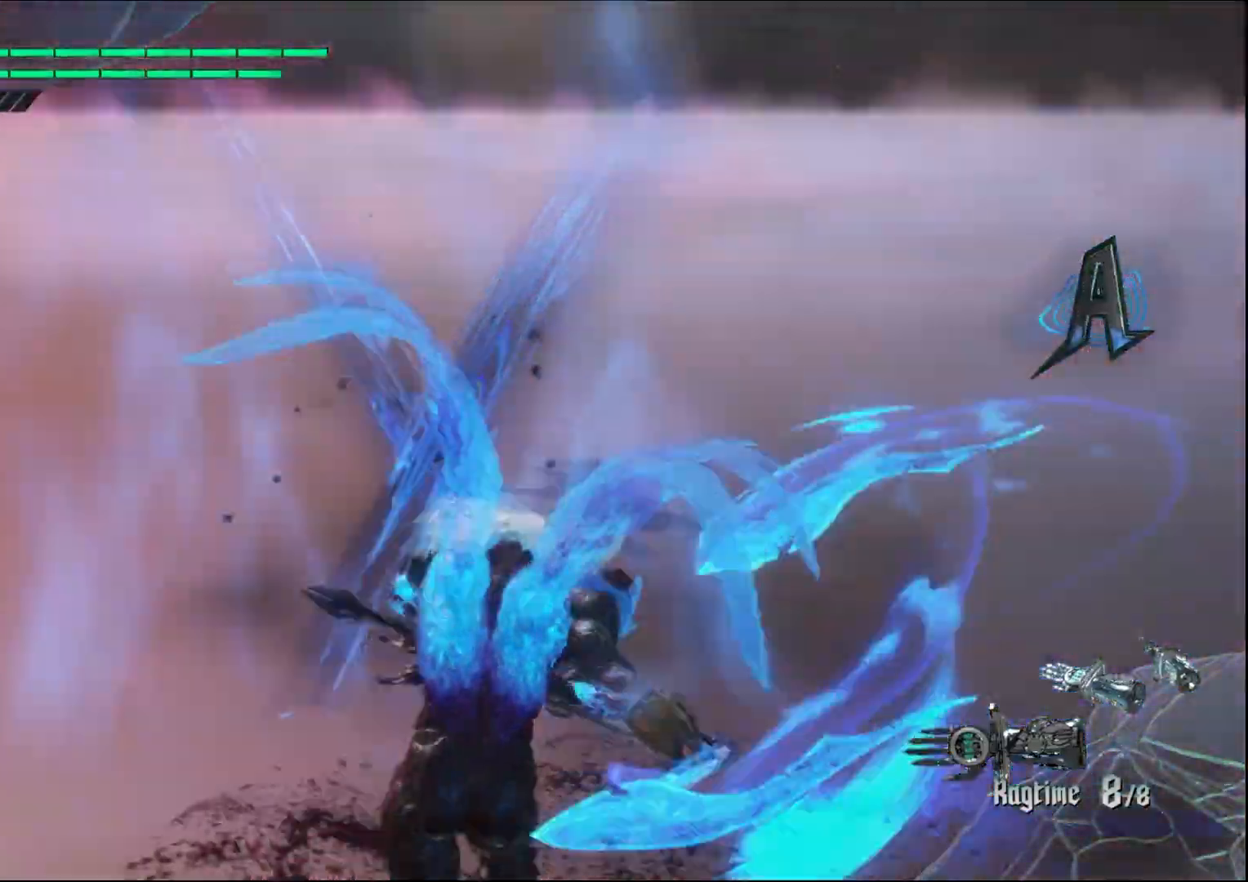
{"buttons": [], "left_stick": "center", "right_stick": "center", "events": [[133, "right_stick", "center"]]}
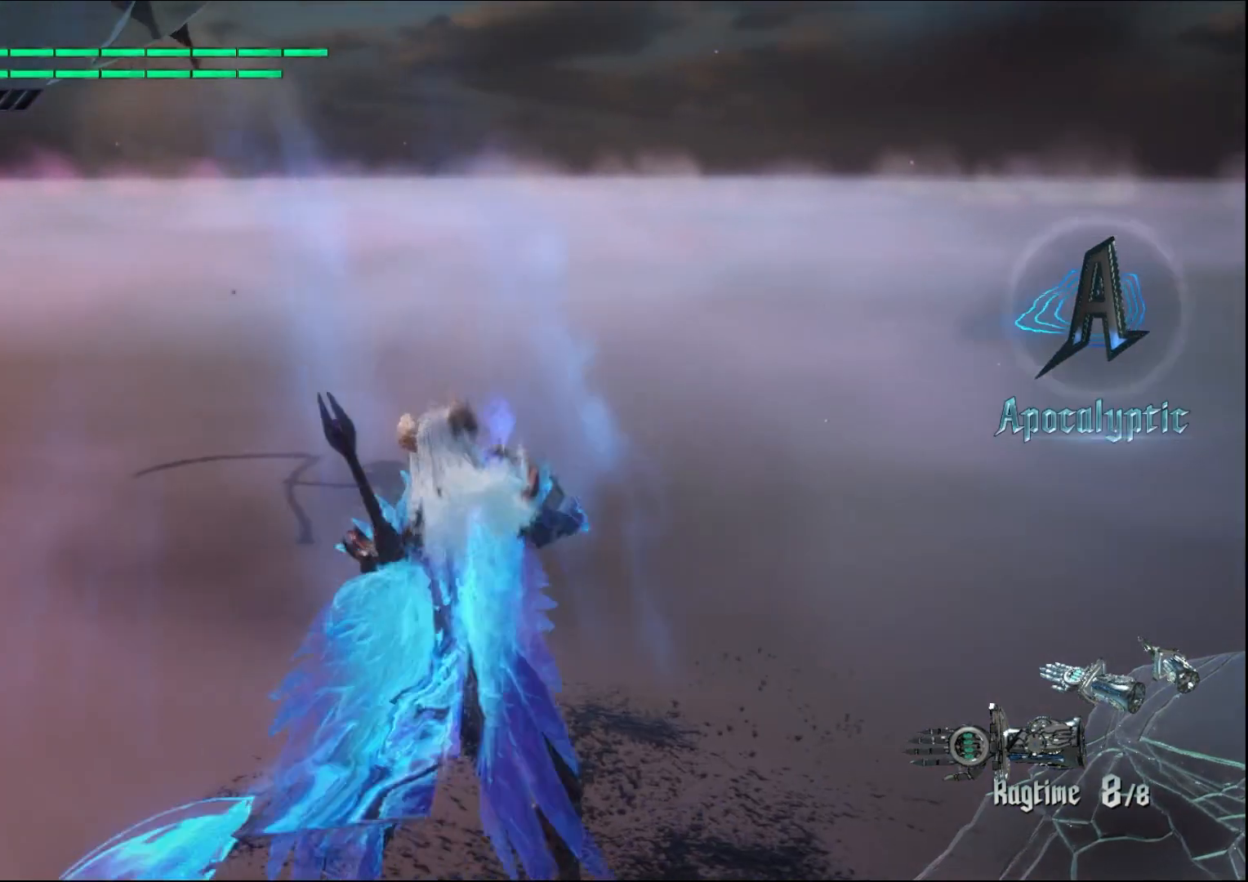
{"buttons": [], "left_stick": "center", "right_stick": "down-left", "events": [[500, "right_stick", "down-left"]]}
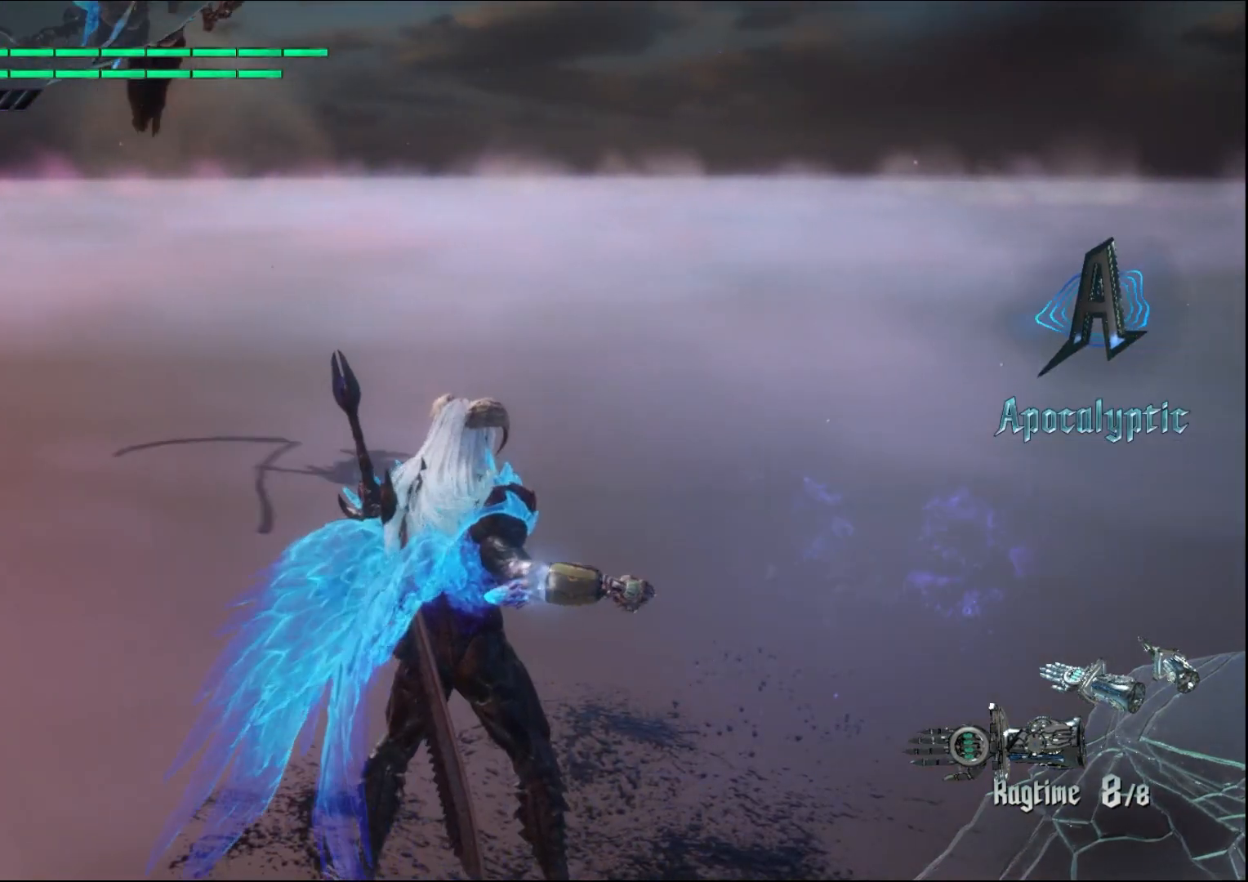
{"buttons": [], "left_stick": "center", "right_stick": "center", "events": [[267, "right_stick", "center"]]}
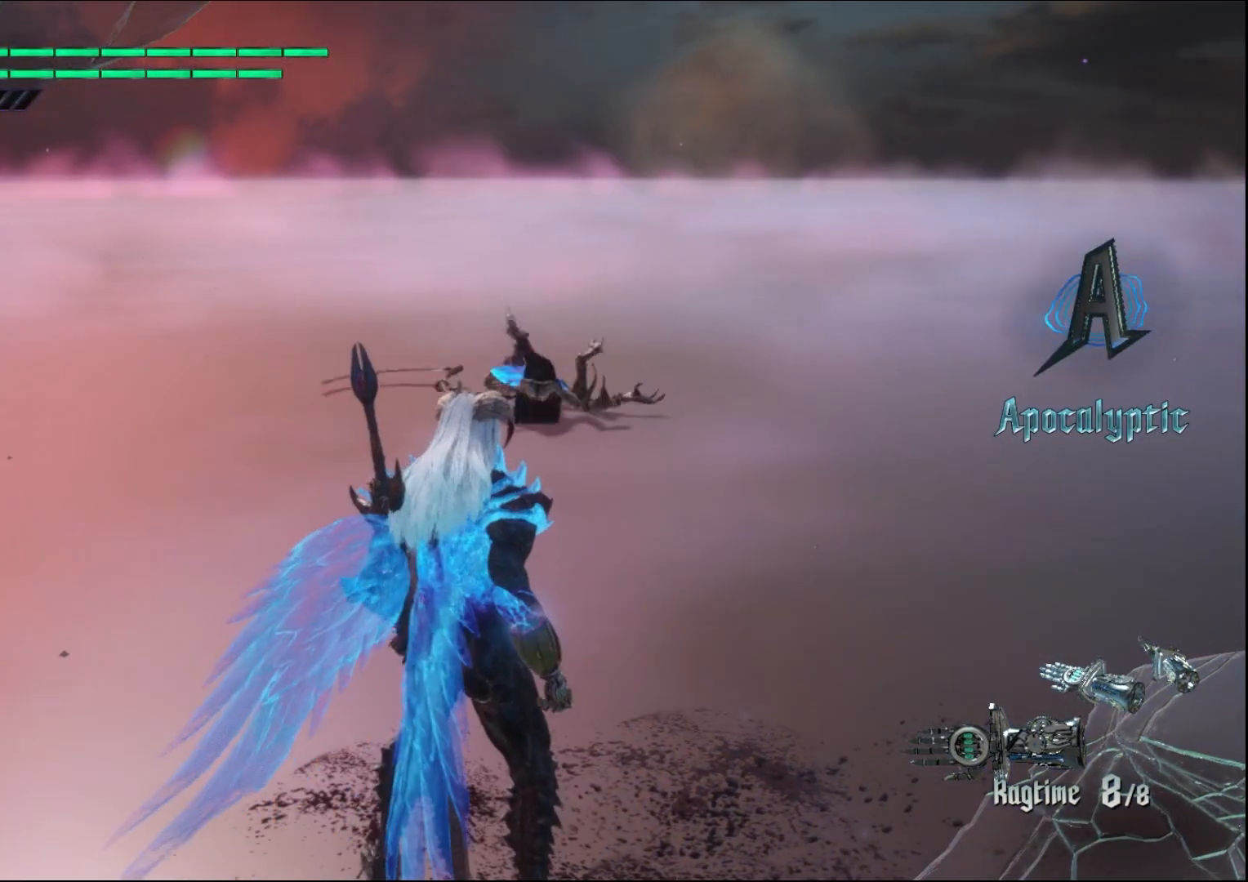
{"buttons": [], "left_stick": "up", "right_stick": "center", "events": [[133, "left_stick", "up"]]}
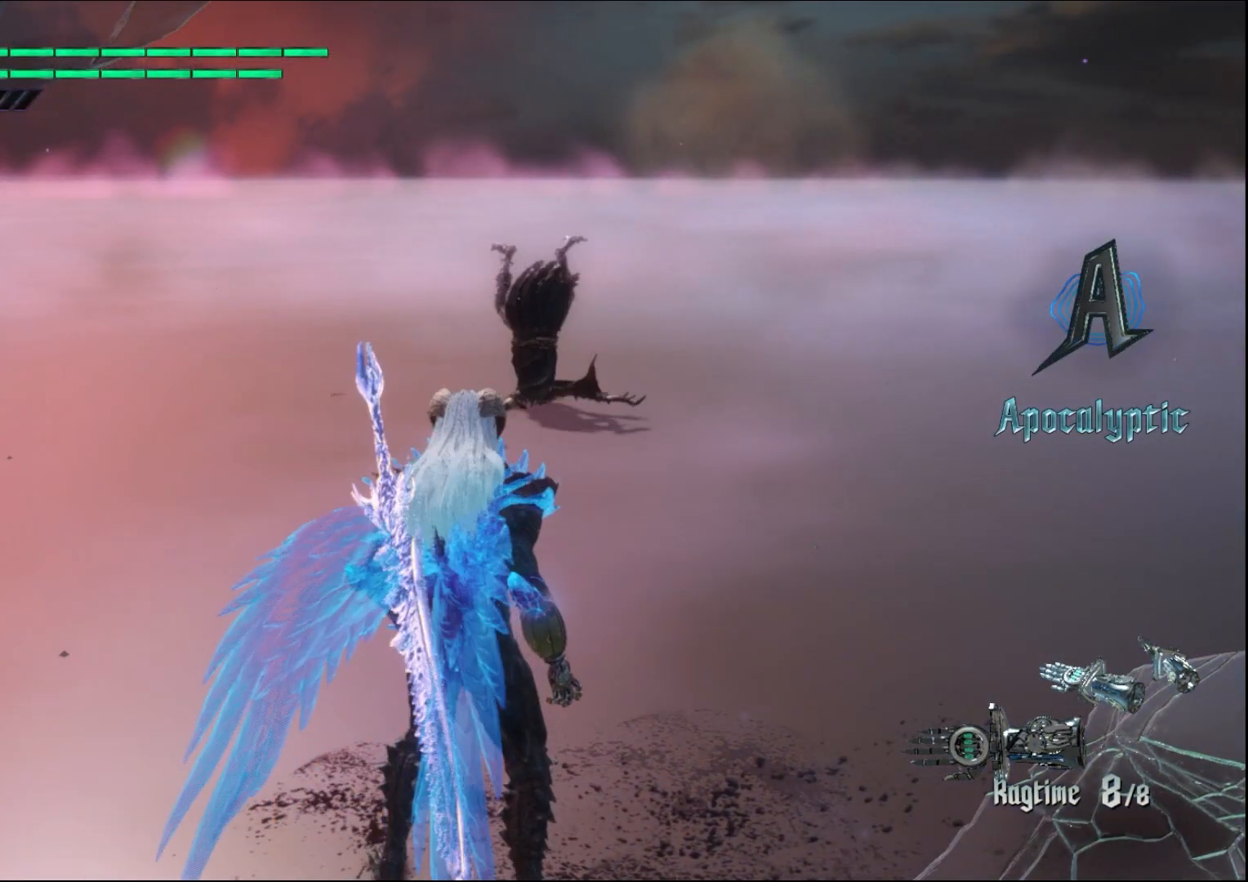
{"buttons": [], "left_stick": "up", "right_stick": "center", "events": []}
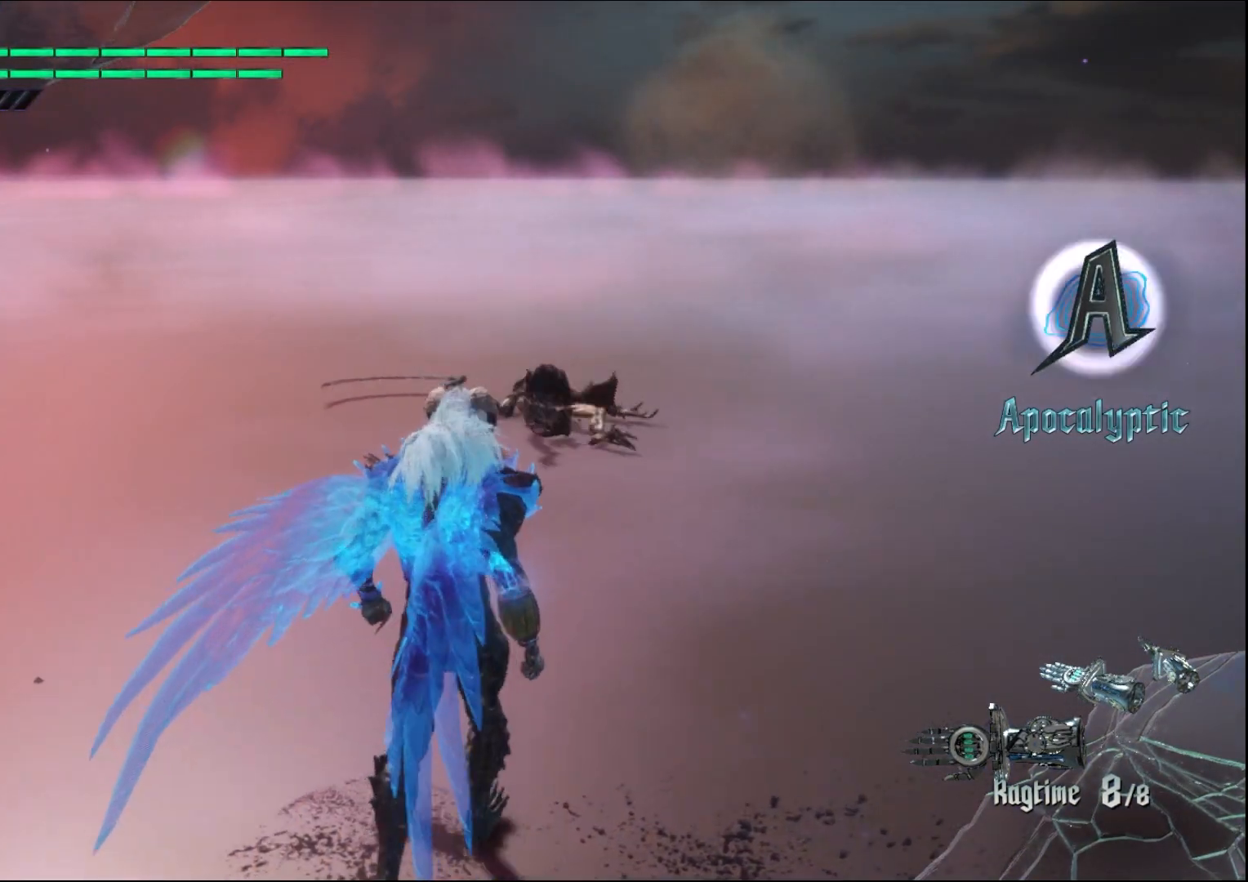
{"buttons": [], "left_stick": "up", "right_stick": "center", "events": []}
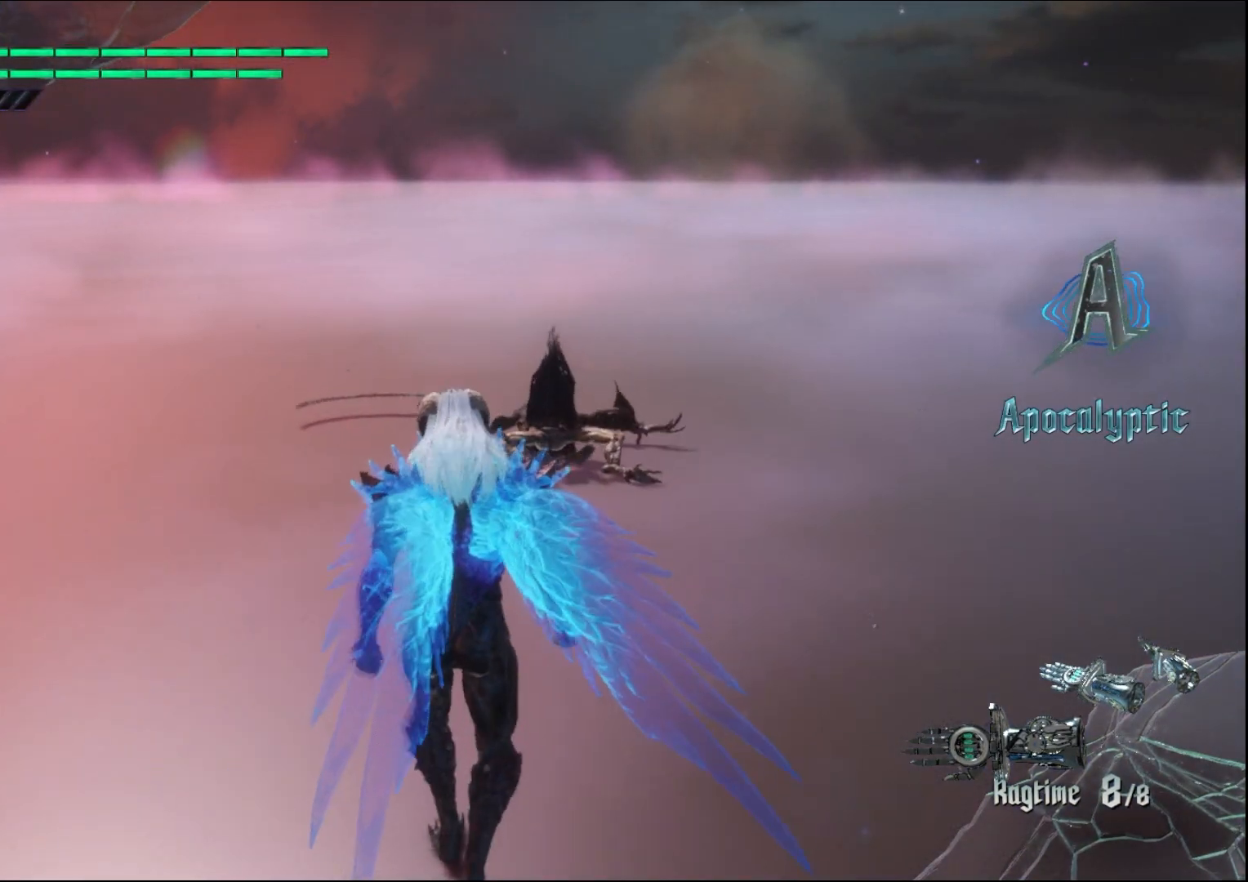
{"buttons": [], "left_stick": "up", "right_stick": "up", "events": [[133, "right_stick", "up"]]}
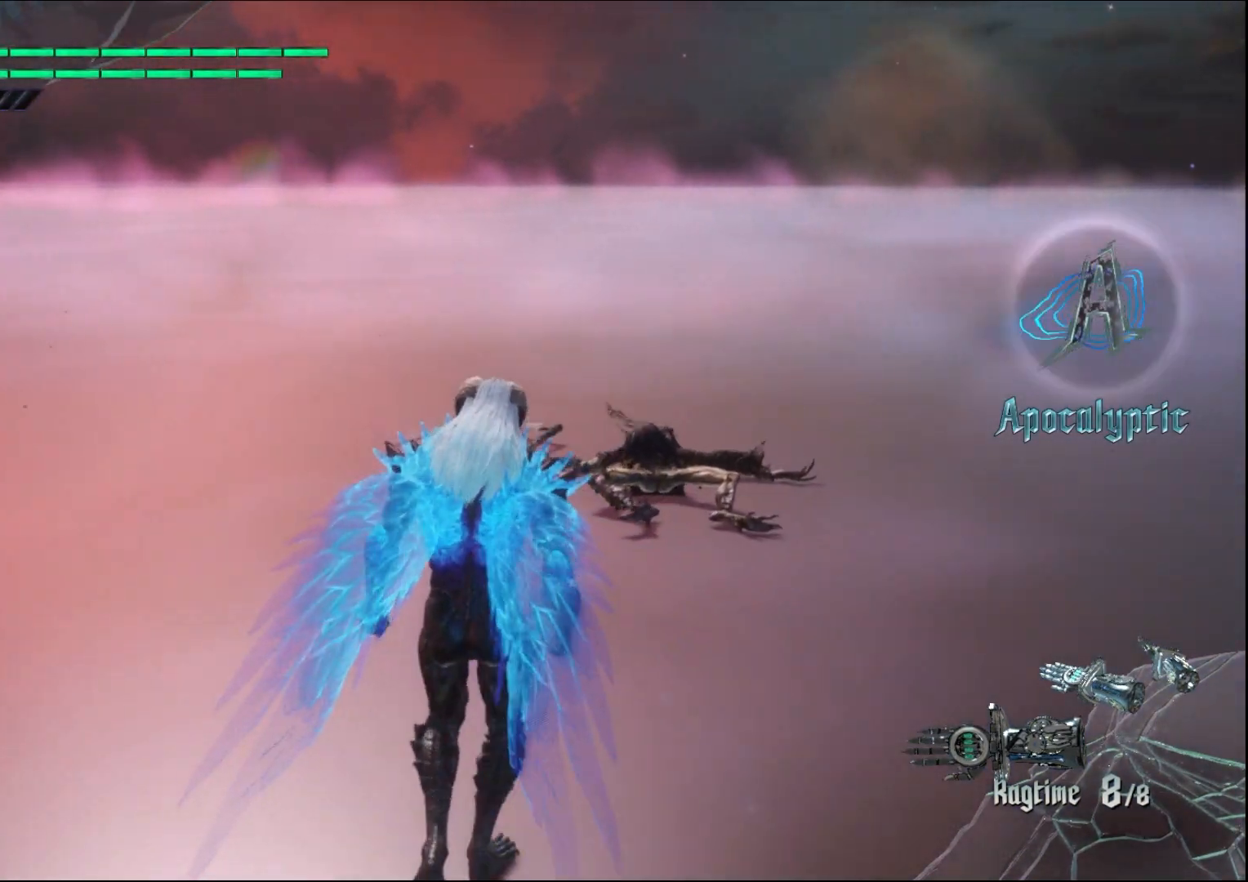
{"buttons": [], "left_stick": "up", "right_stick": "center", "events": [[67, "right_stick", "down-left"], [400, "right_stick", "center"]]}
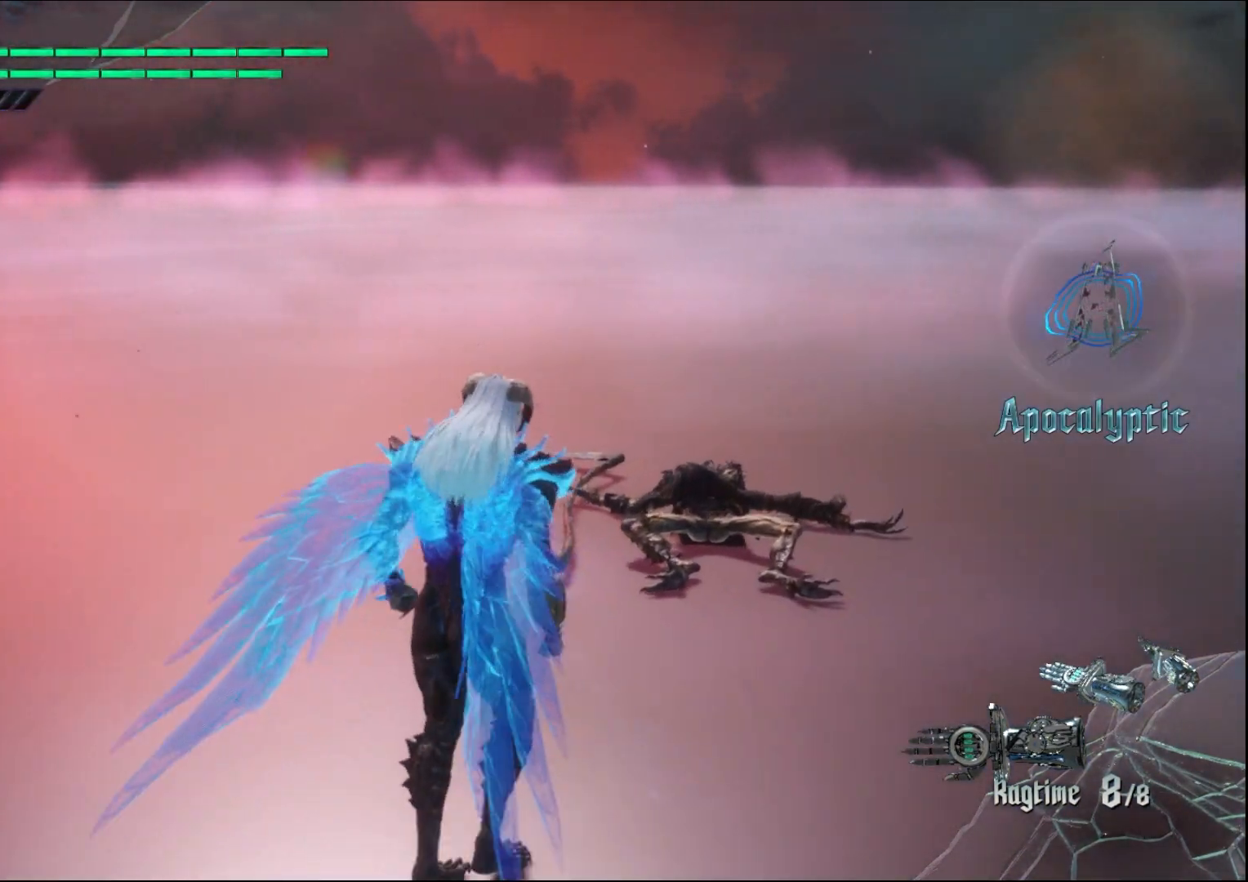
{"buttons": [], "left_stick": "down-right", "right_stick": "down-left", "events": [[100, "left_stick", "down-right"], [400, "right_stick", "down-left"]]}
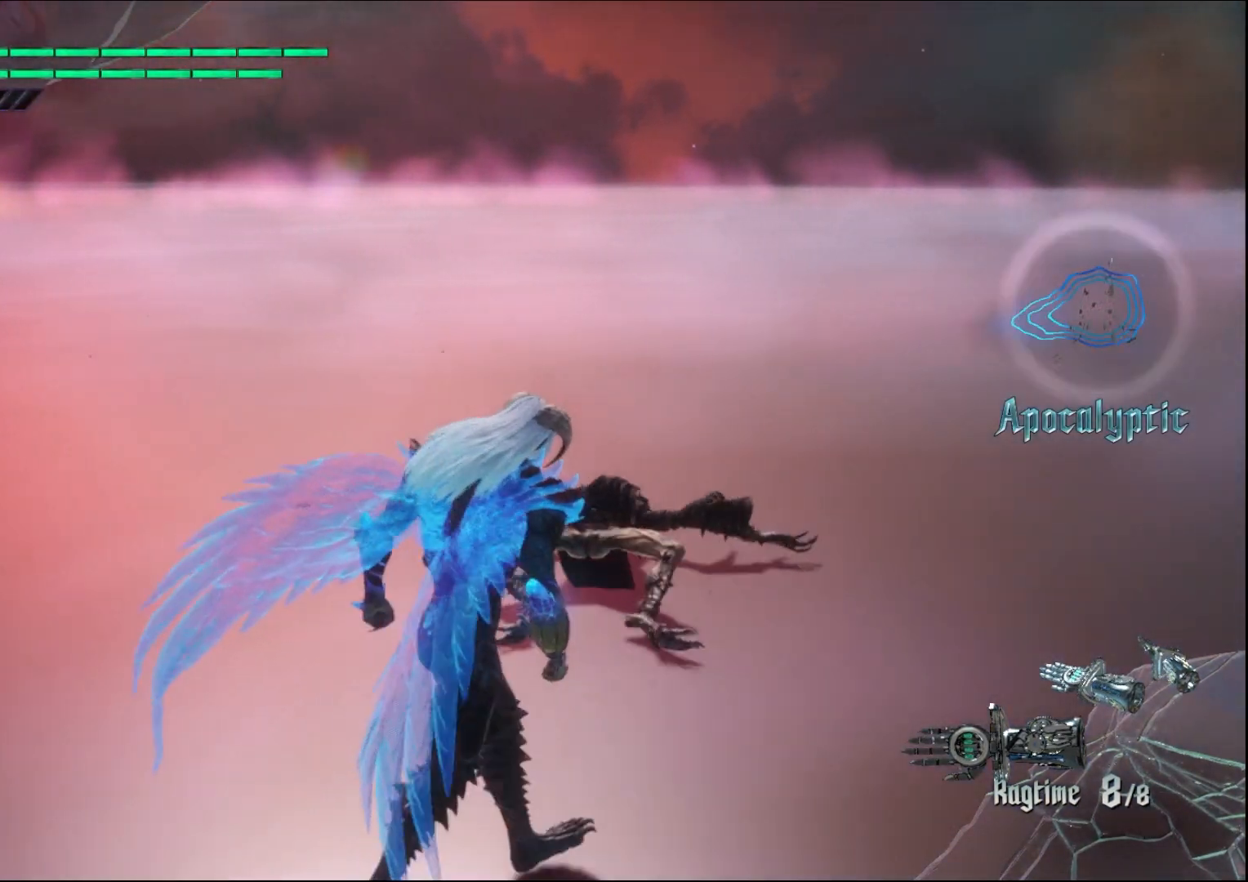
{"buttons": [], "left_stick": "down-right", "right_stick": "down-left", "events": []}
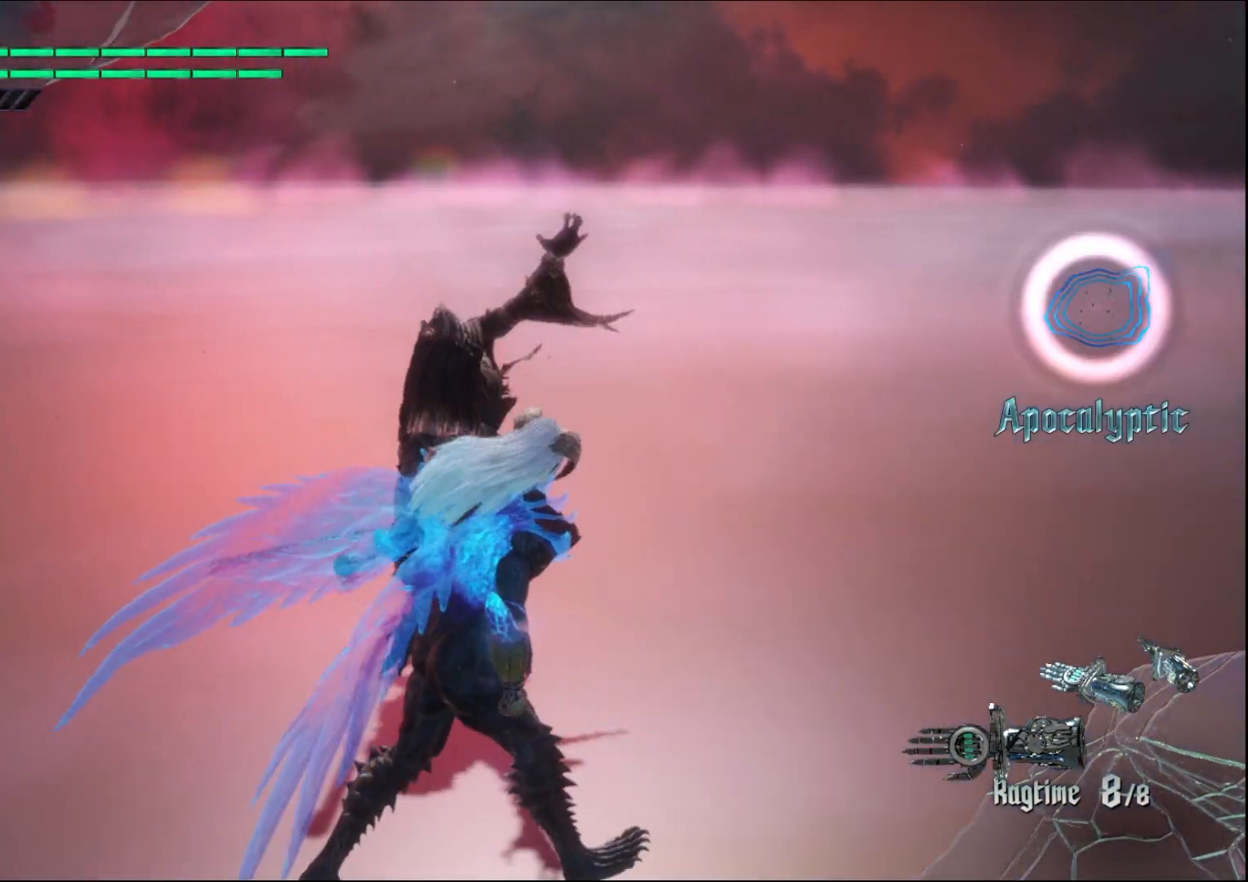
{"buttons": [], "left_stick": "down-right", "right_stick": "down-left", "events": []}
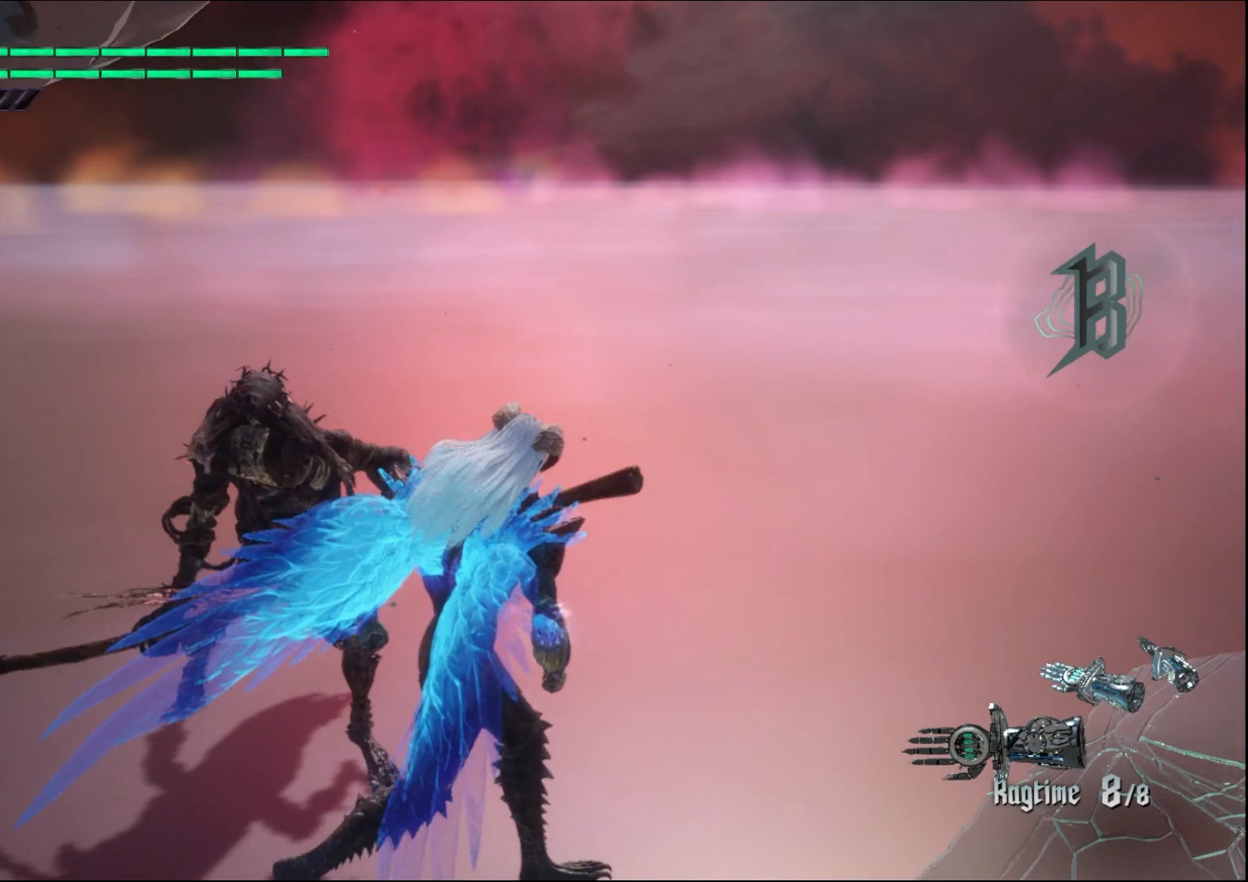
{"buttons": [], "left_stick": "down-right", "right_stick": "down-left", "events": []}
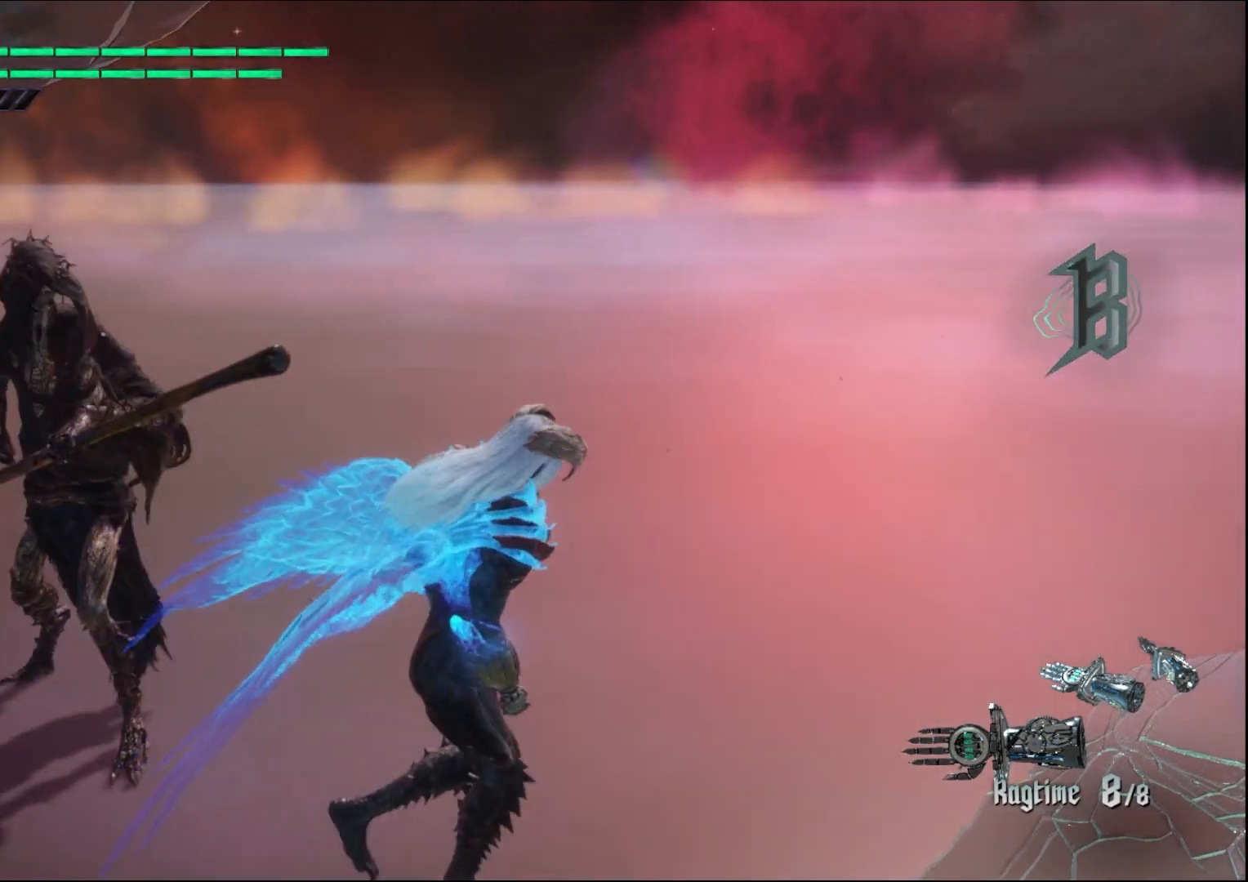
{"buttons": [], "left_stick": "center", "right_stick": "down-left", "events": [[267, "left_stick", "center"]]}
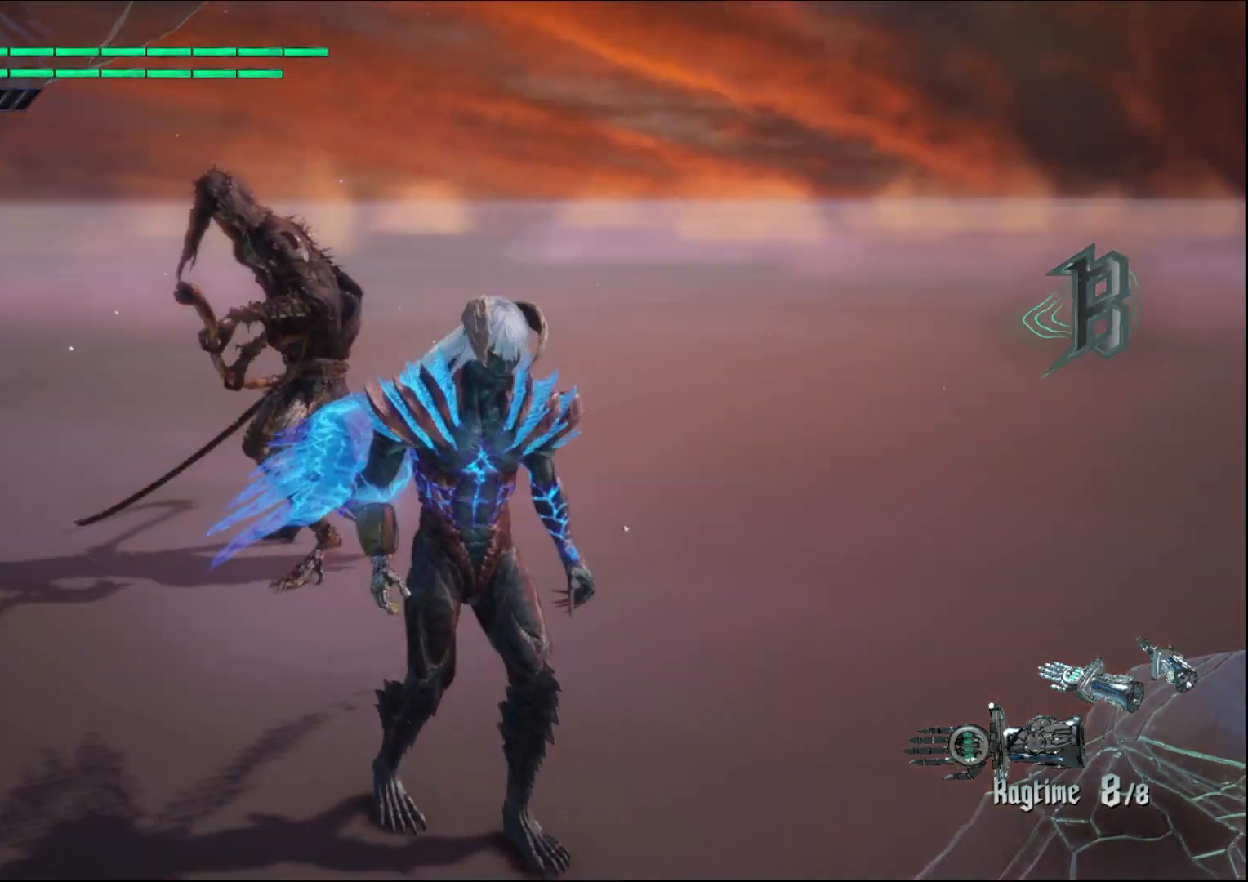
{"buttons": [], "left_stick": "center", "right_stick": "center", "events": [[267, "right_stick", "center"]]}
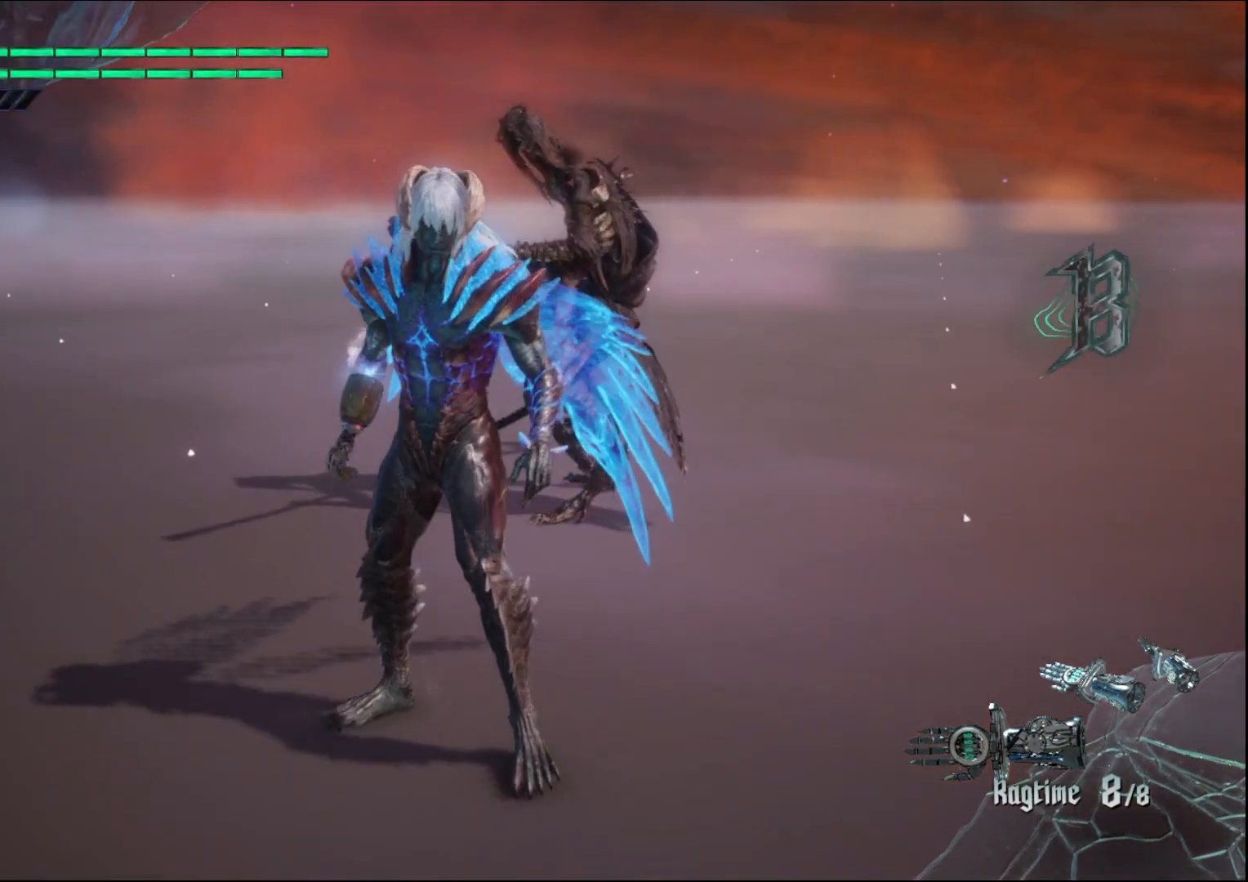
{"buttons": [], "left_stick": "center", "right_stick": "center", "events": [[33, "right_stick", "down-left"], [400, "right_stick", "center"]]}
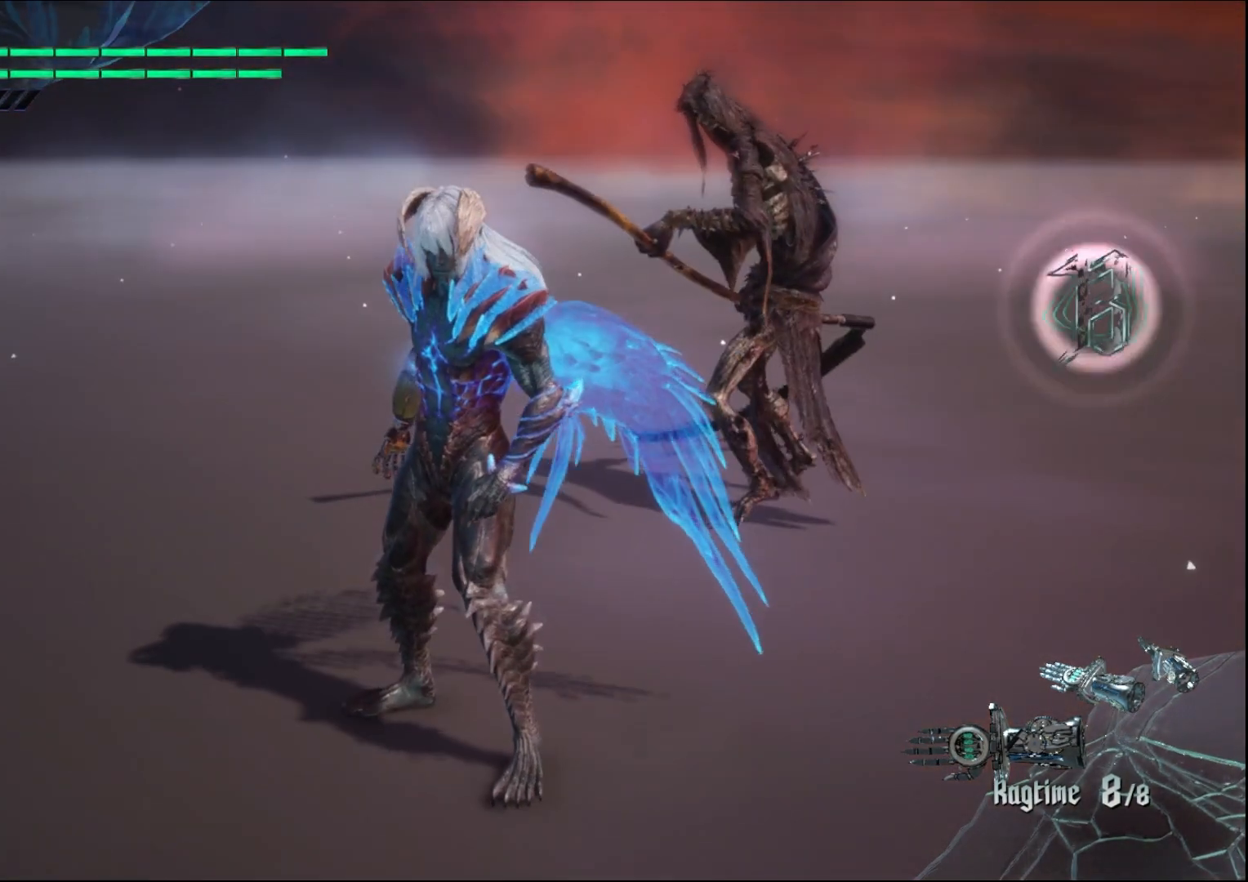
{"buttons": [], "left_stick": "center", "right_stick": "center", "events": [[233, "left_stick", "up"], [467, "left_stick", "center"]]}
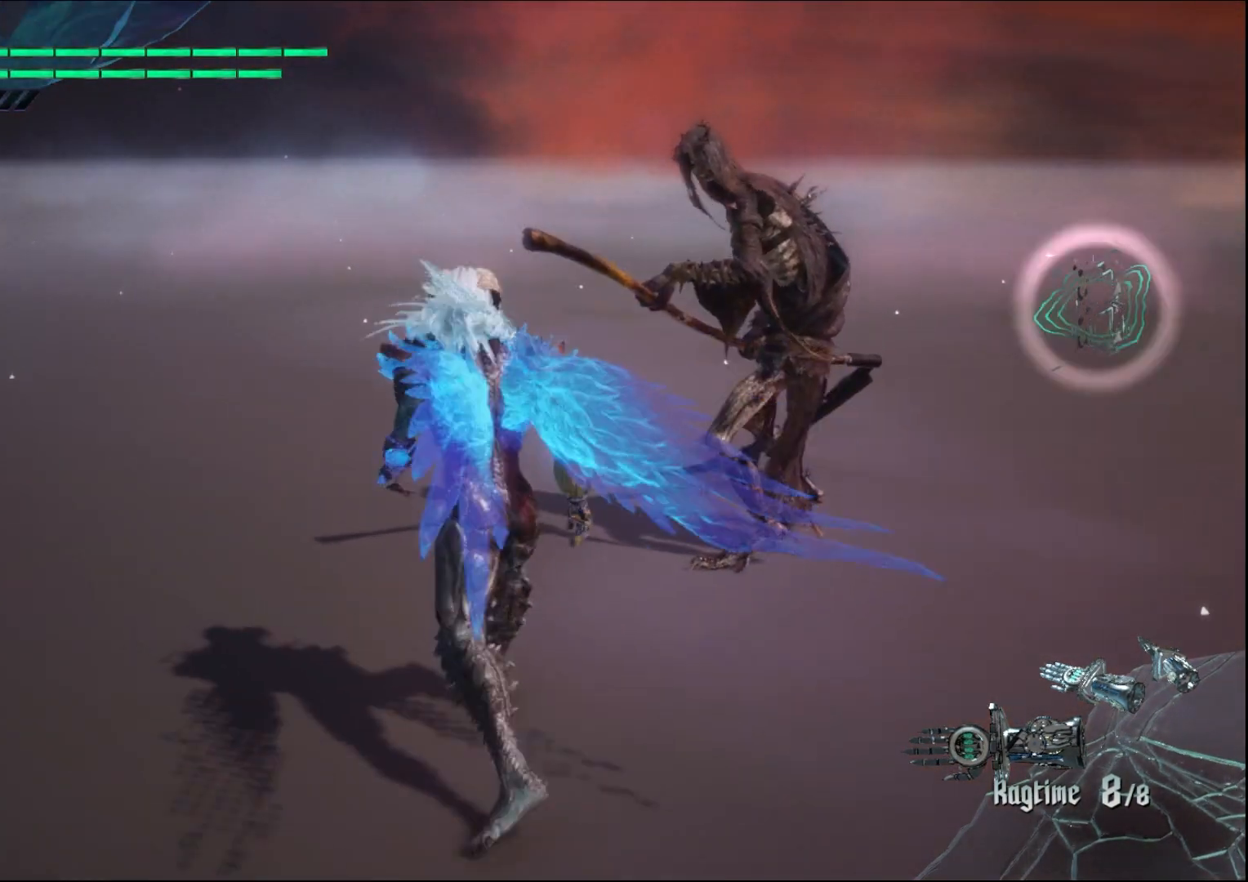
{"buttons": [], "left_stick": "center", "right_stick": "center", "events": []}
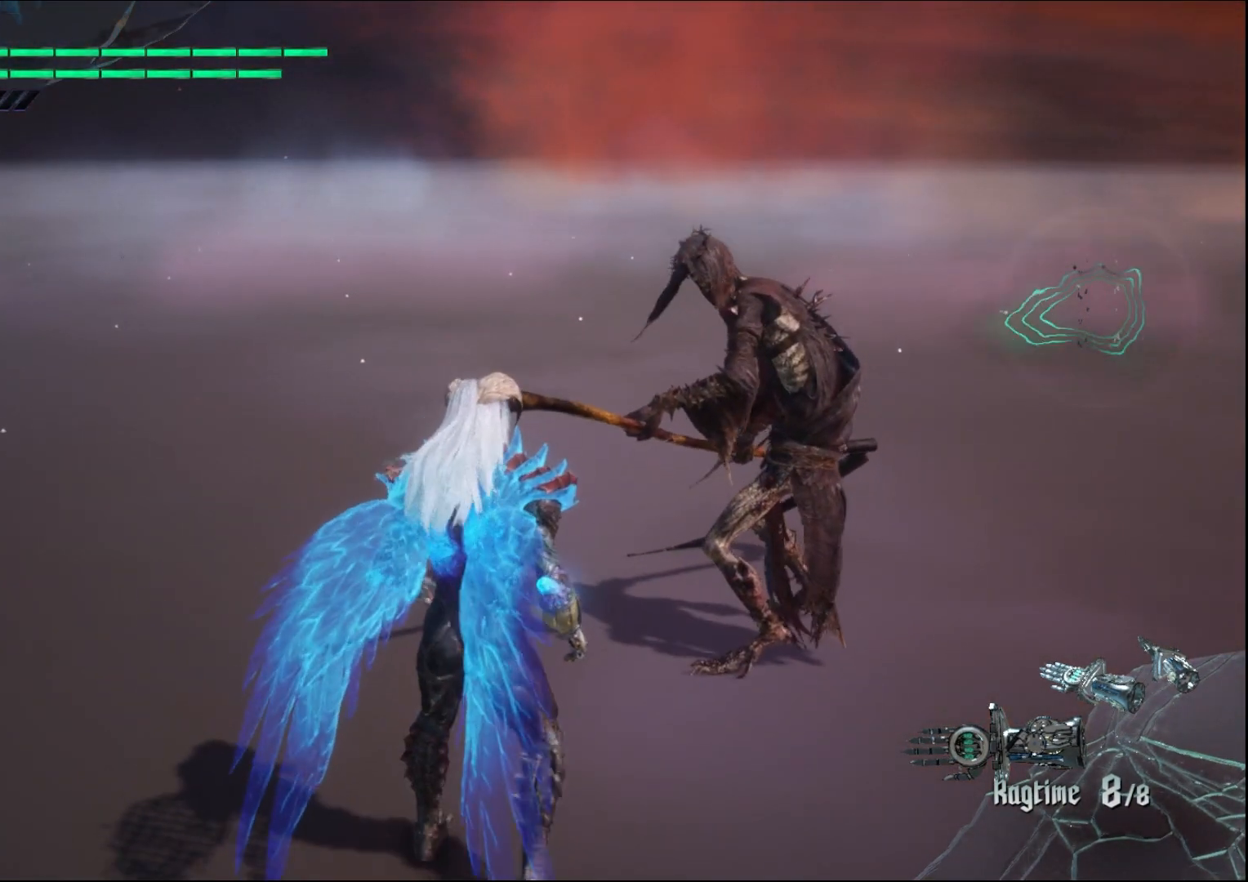
{"buttons": [], "left_stick": "center", "right_stick": "center", "events": []}
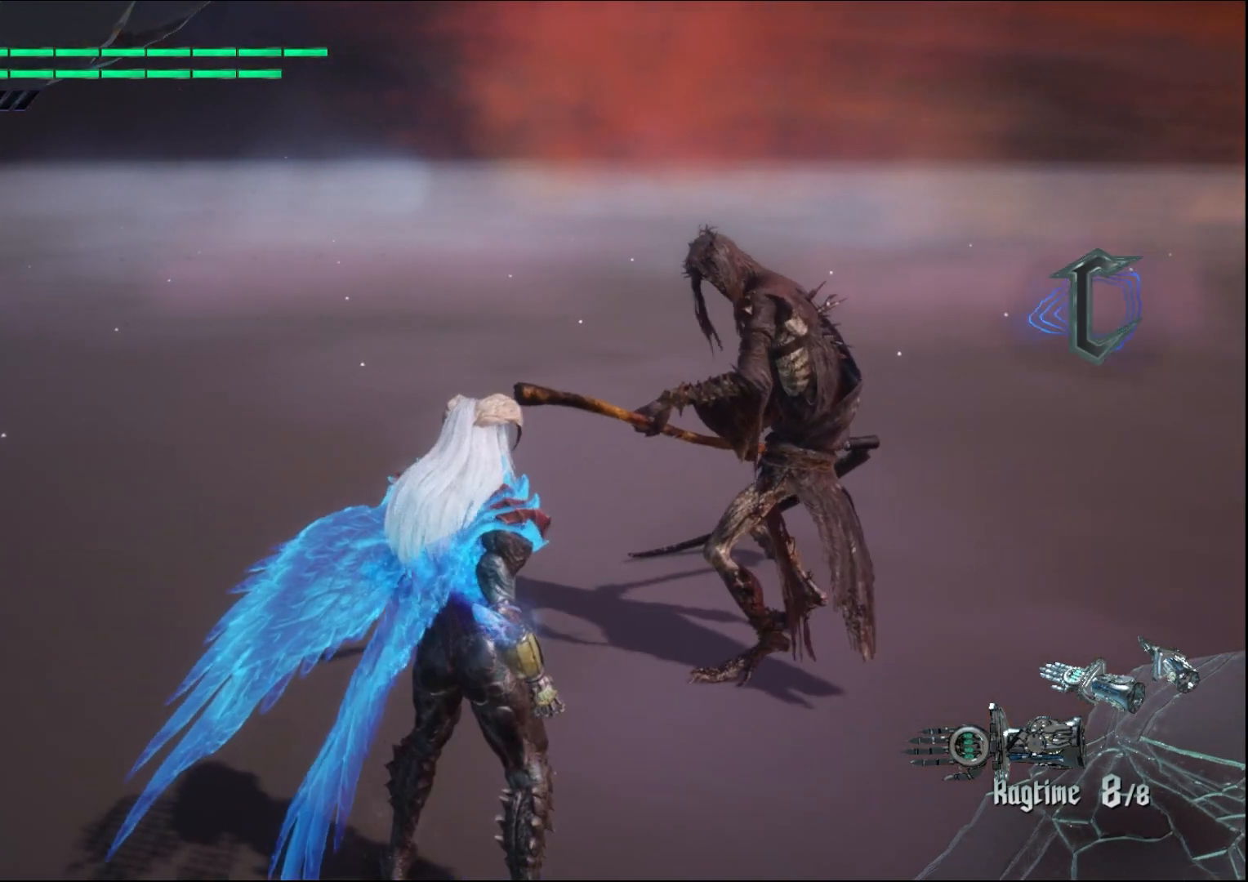
{"buttons": [], "left_stick": "down-left", "right_stick": "center", "events": [[100, "left_stick", "down-left"]]}
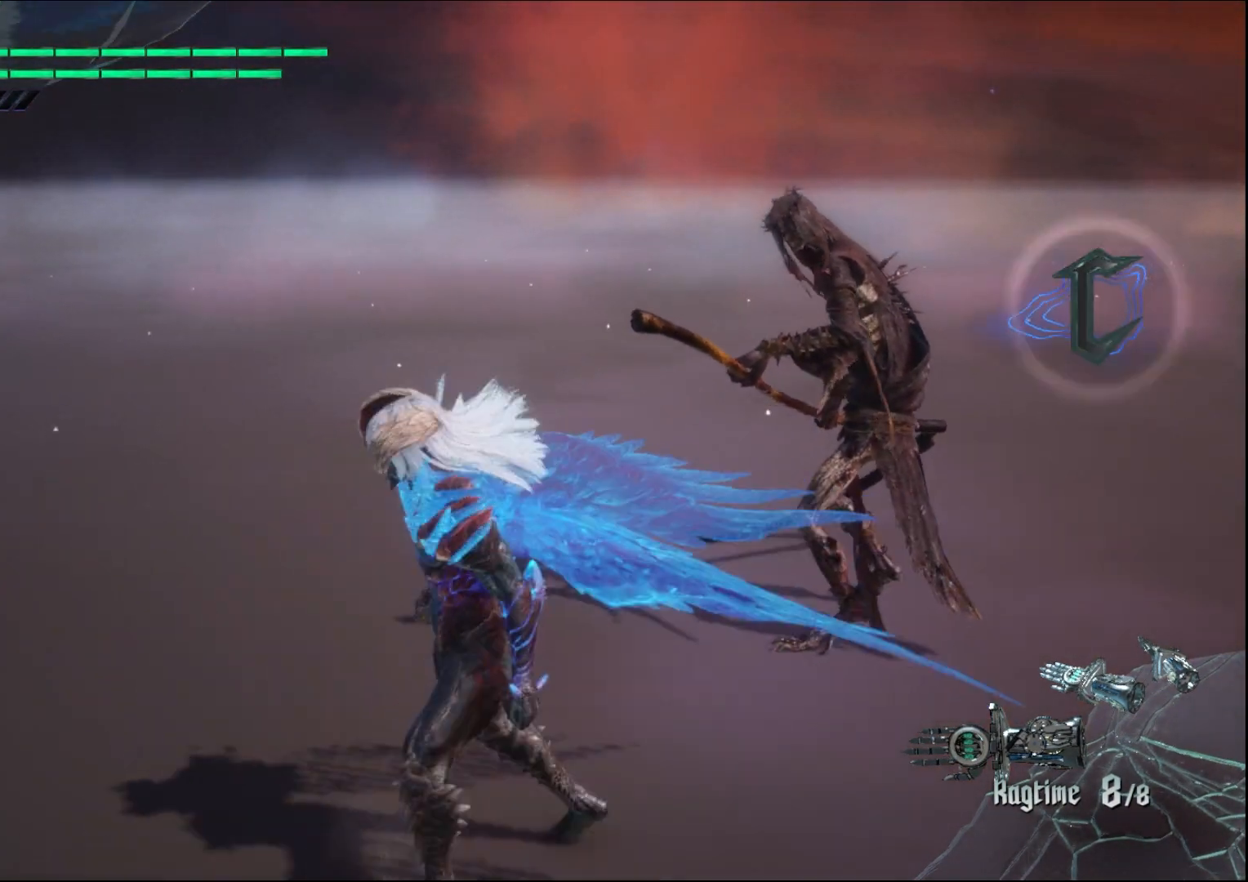
{"buttons": [], "left_stick": "center", "right_stick": "center", "events": [[33, "left_stick", "down"], [133, "right_stick", "down-right"], [333, "left_stick", "center"], [367, "right_stick", "center"]]}
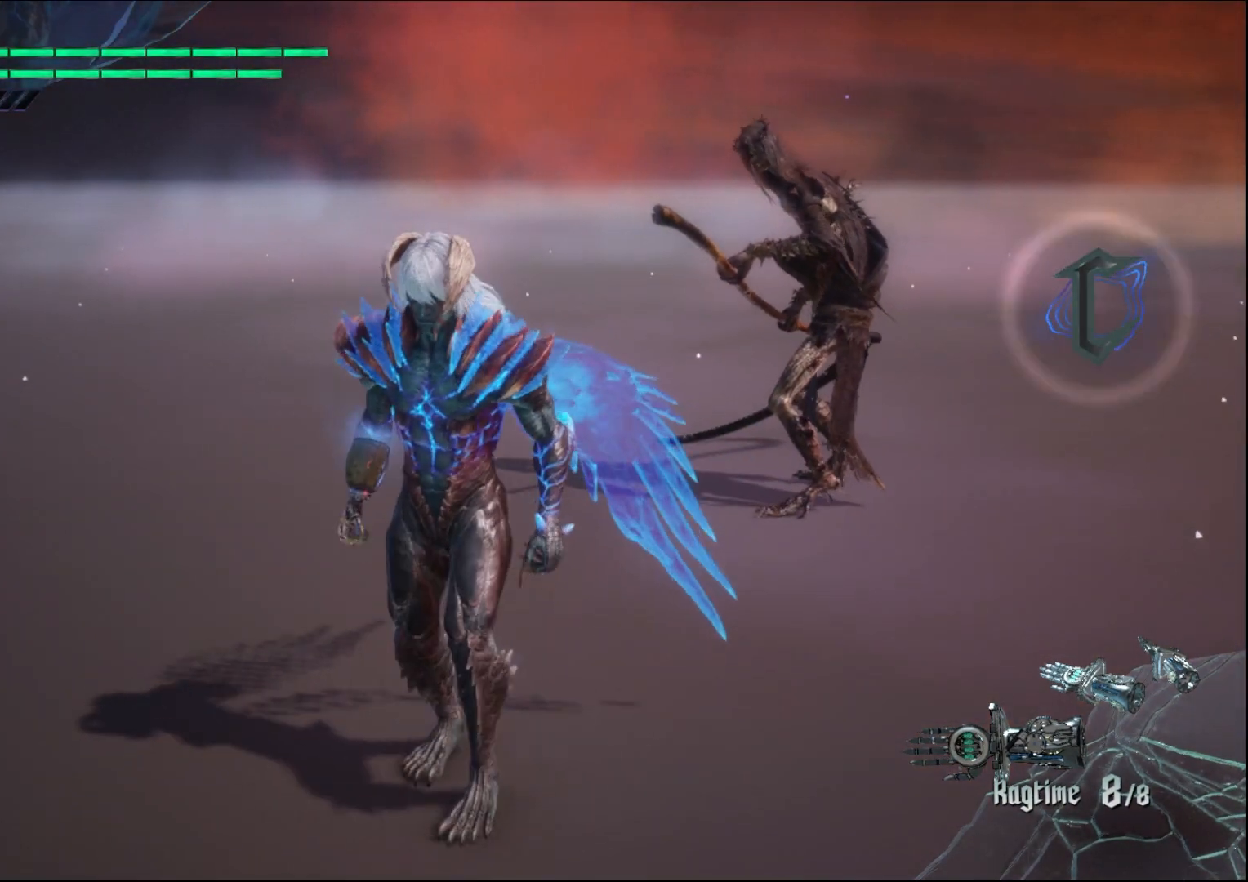
{"buttons": [], "left_stick": "up", "right_stick": "center", "events": [[233, "left_stick", "up"]]}
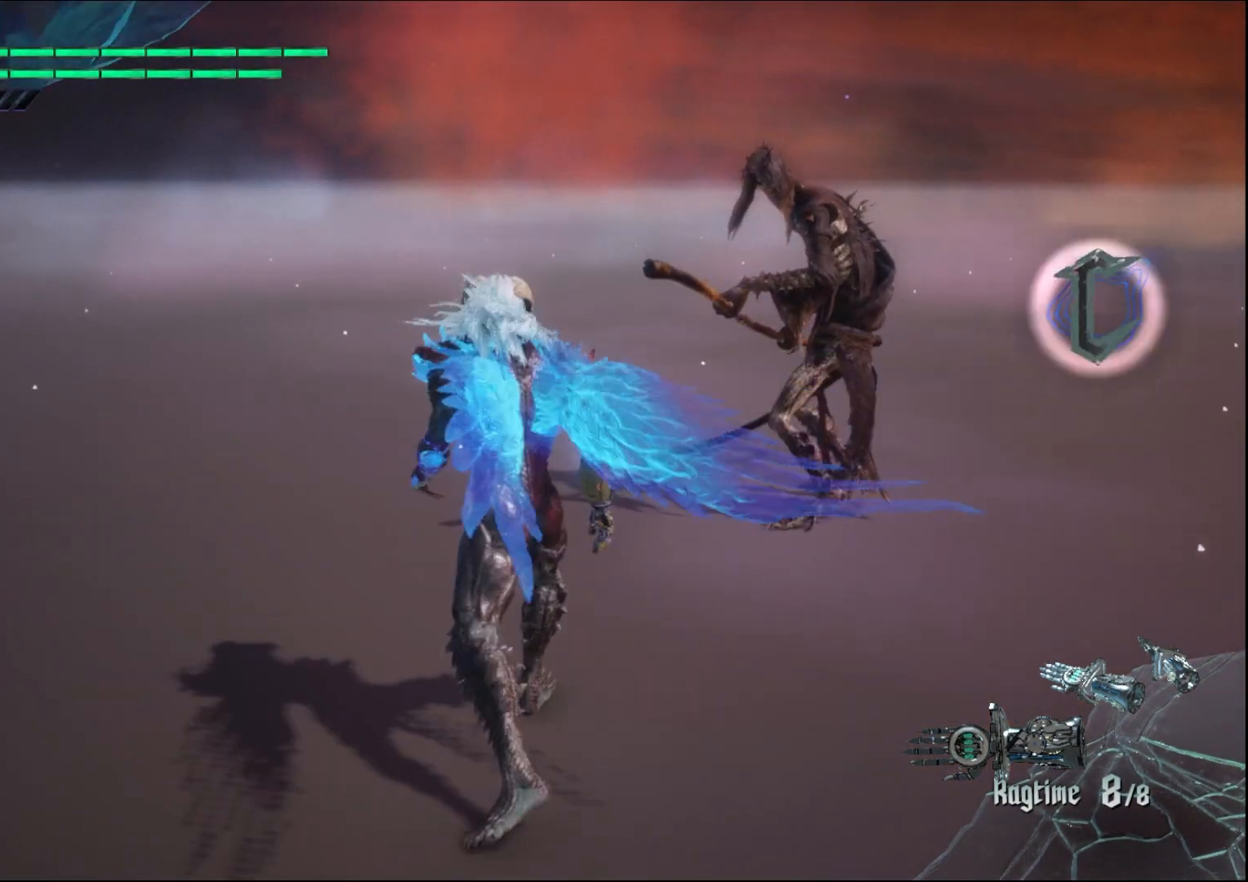
{"buttons": [], "left_stick": "down-right", "right_stick": "center", "events": [[233, "right_stick", "down"], [400, "left_stick", "down-right"], [400, "right_stick", "center"]]}
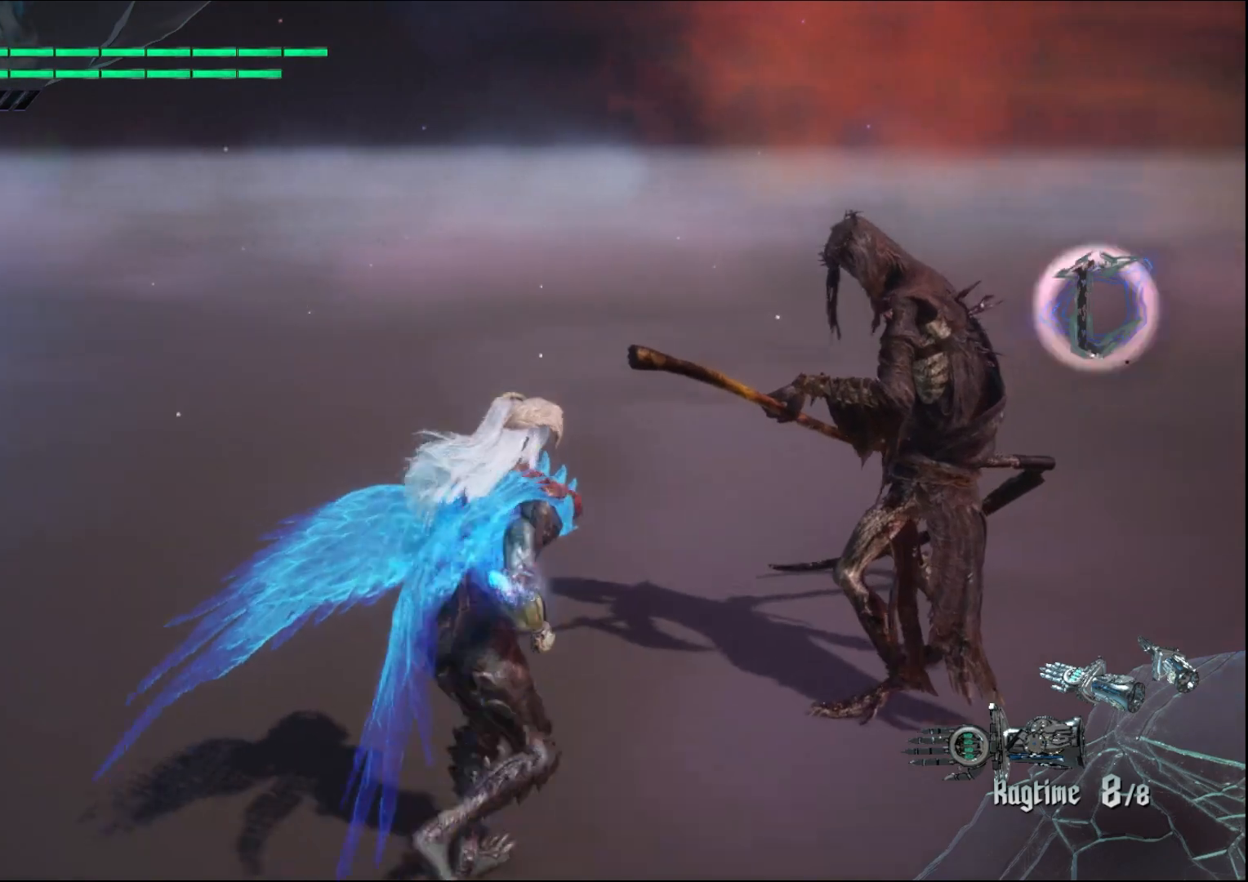
{"buttons": ["Y", "R1"], "left_stick": "up", "right_stick": "center", "events": [[233, "R1", "down"], [267, "left_stick", "up"], [300, "Y", "down"], [333, "B", "down"], [500, "B", "up"]]}
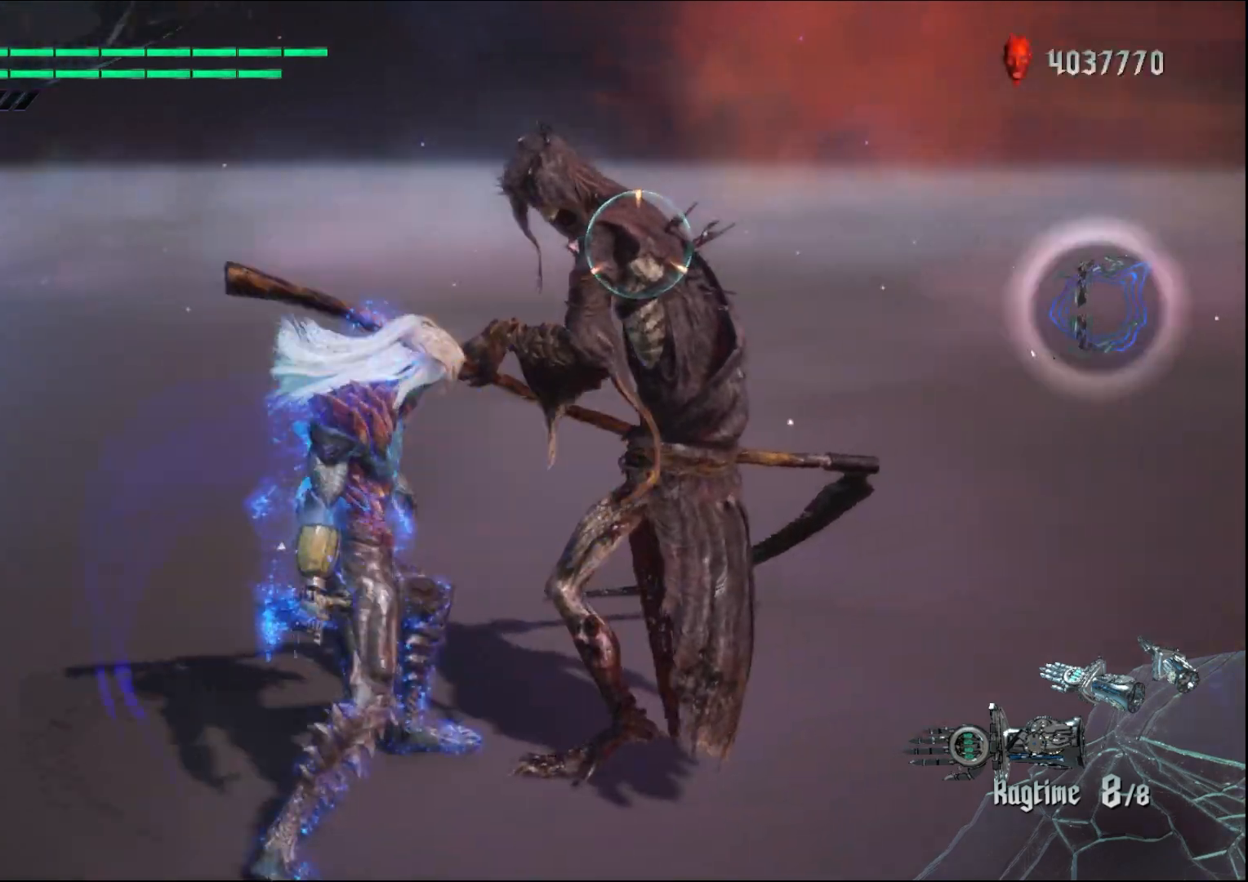
{"buttons": ["R1"], "left_stick": "center", "right_stick": "center", "events": [[33, "Y", "up"], [167, "left_stick", "center"]]}
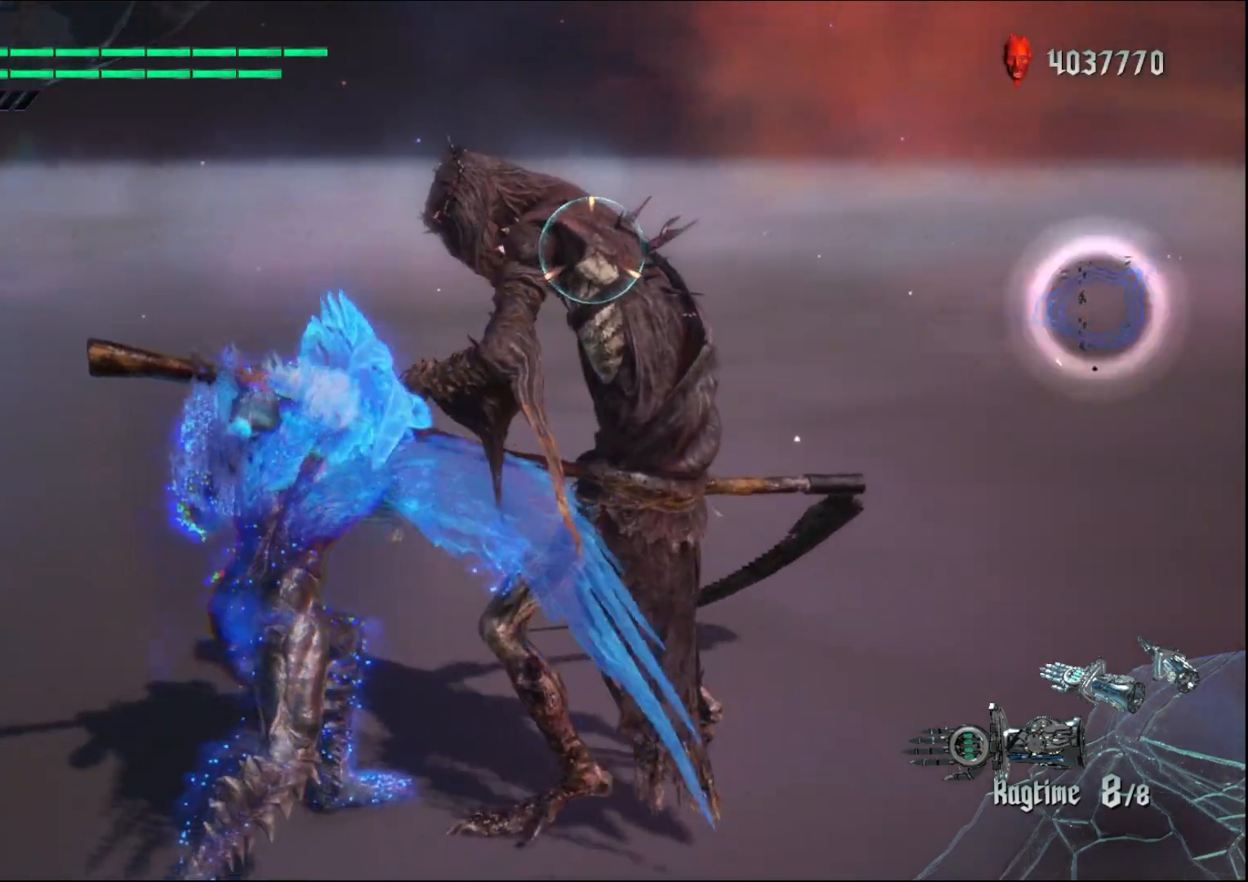
{"buttons": [], "left_stick": "center", "right_stick": "down-left", "events": [[200, "R1", "up"], [333, "right_stick", "down-left"]]}
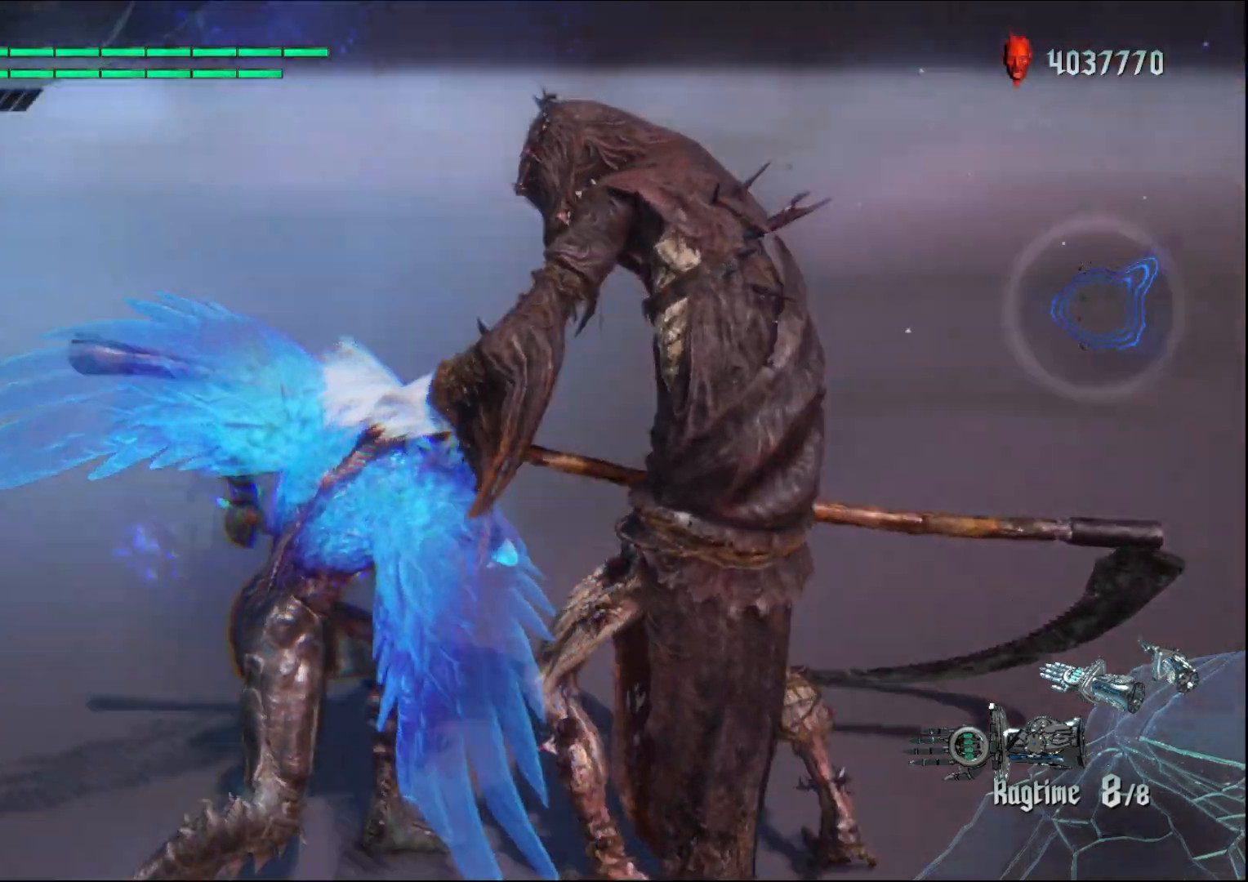
{"buttons": [], "left_stick": "center", "right_stick": "down-left", "events": [[67, "right_stick", "center"], [433, "right_stick", "down-left"]]}